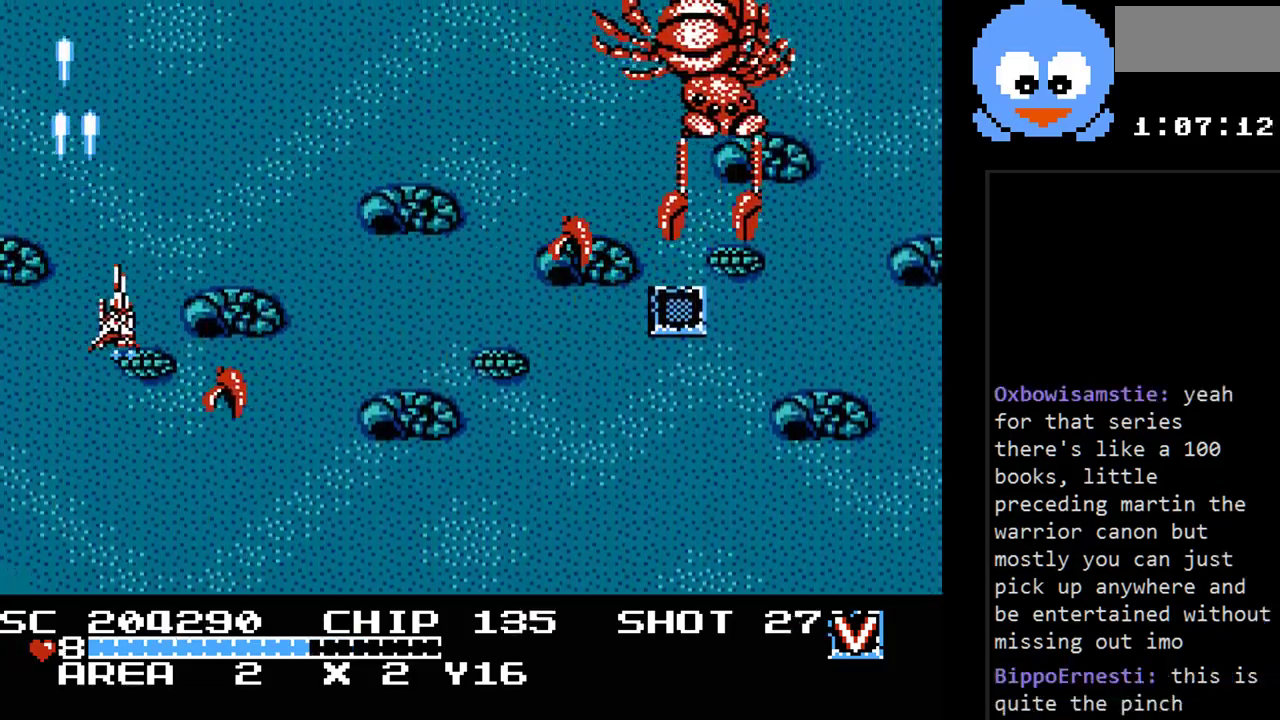
Gameplay with a controller (Nintendo layout); each line is a JSON object with the inputs held at the frame after it. "events" lists button and stick changes between this image and that frame as [ms after this image, input, new state], when the widget could be followed in between. Not read: L3 R3.
{"buttons": ["Y", "DPAD_DOWN", "DPAD_RIGHT"], "events": [[233, "DPAD_LEFT", "down"], [267, "DPAD_DOWN", "up"], [267, "DPAD_UP", "down"], [300, "DPAD_LEFT", "up"], [367, "DPAD_RIGHT", "down"], [383, "DPAD_UP", "up"], [417, "DPAD_DOWN", "down"]]}
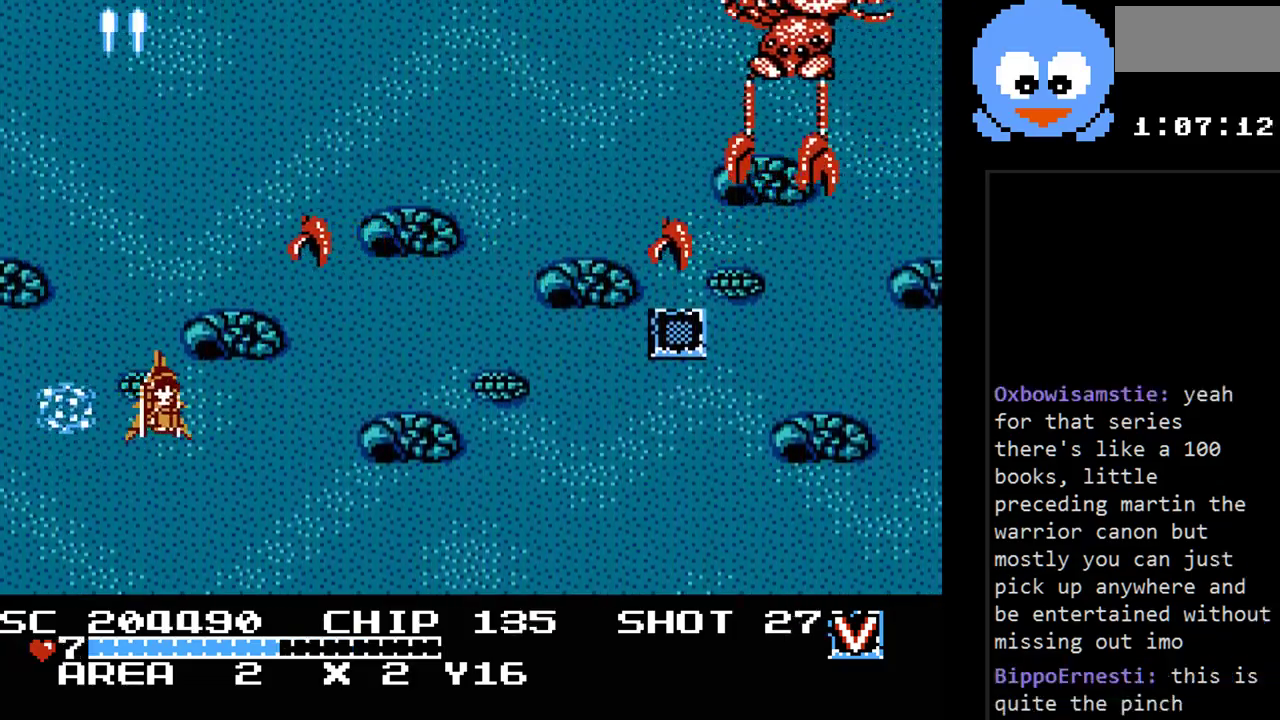
{"buttons": ["Y", "DPAD_DOWN", "DPAD_RIGHT"], "events": []}
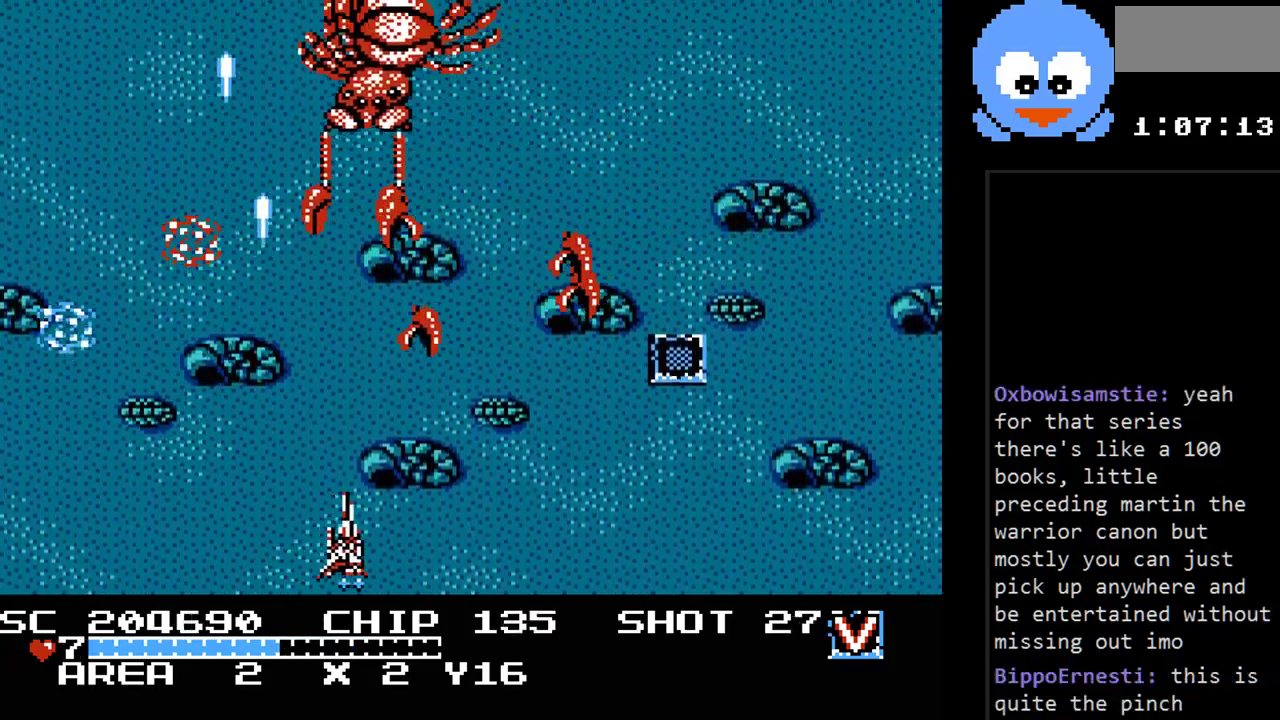
{"buttons": ["Y", "DPAD_RIGHT"], "events": [[167, "DPAD_RIGHT", "up"], [217, "DPAD_DOWN", "up"], [217, "DPAD_RIGHT", "down"]]}
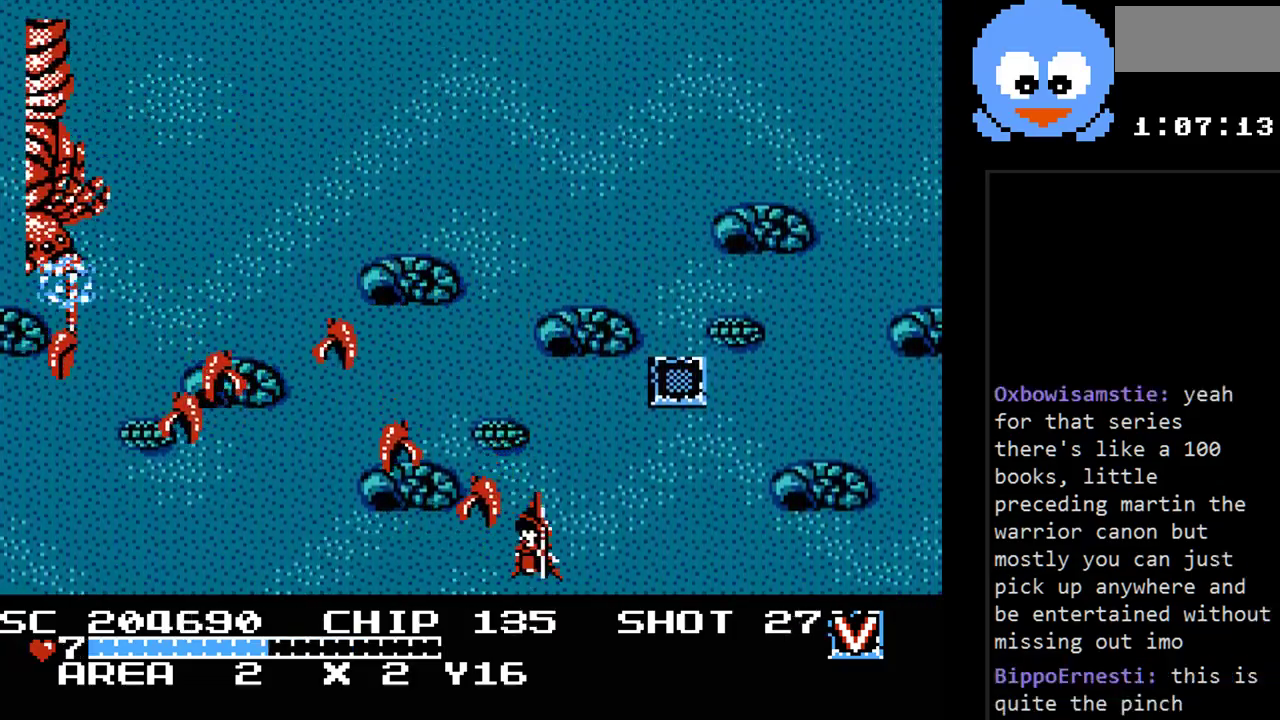
{"buttons": ["Y", "DPAD_DOWN", "DPAD_LEFT"], "events": [[100, "DPAD_UP", "down"], [133, "DPAD_RIGHT", "up"], [267, "DPAD_LEFT", "down"], [333, "DPAD_UP", "up"], [400, "DPAD_DOWN", "down"]]}
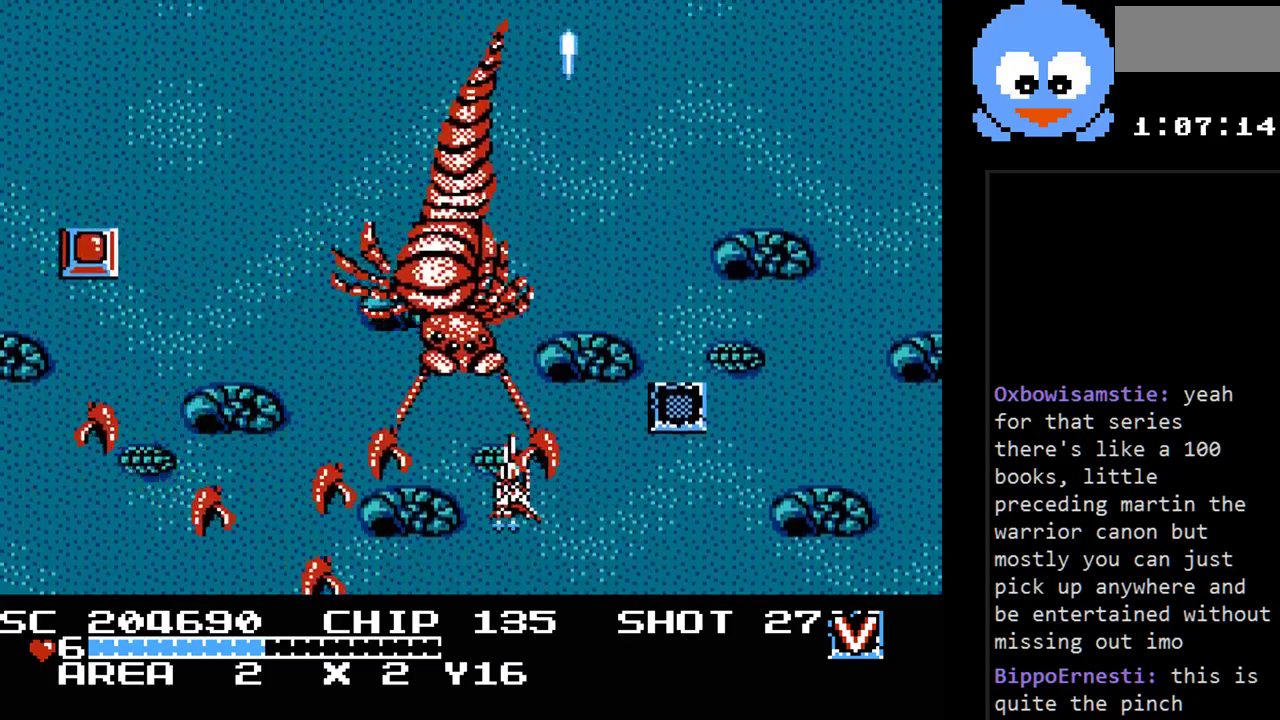
{"buttons": ["Y", "DPAD_UP", "DPAD_LEFT"], "events": [[183, "DPAD_DOWN", "up"], [283, "DPAD_UP", "down"]]}
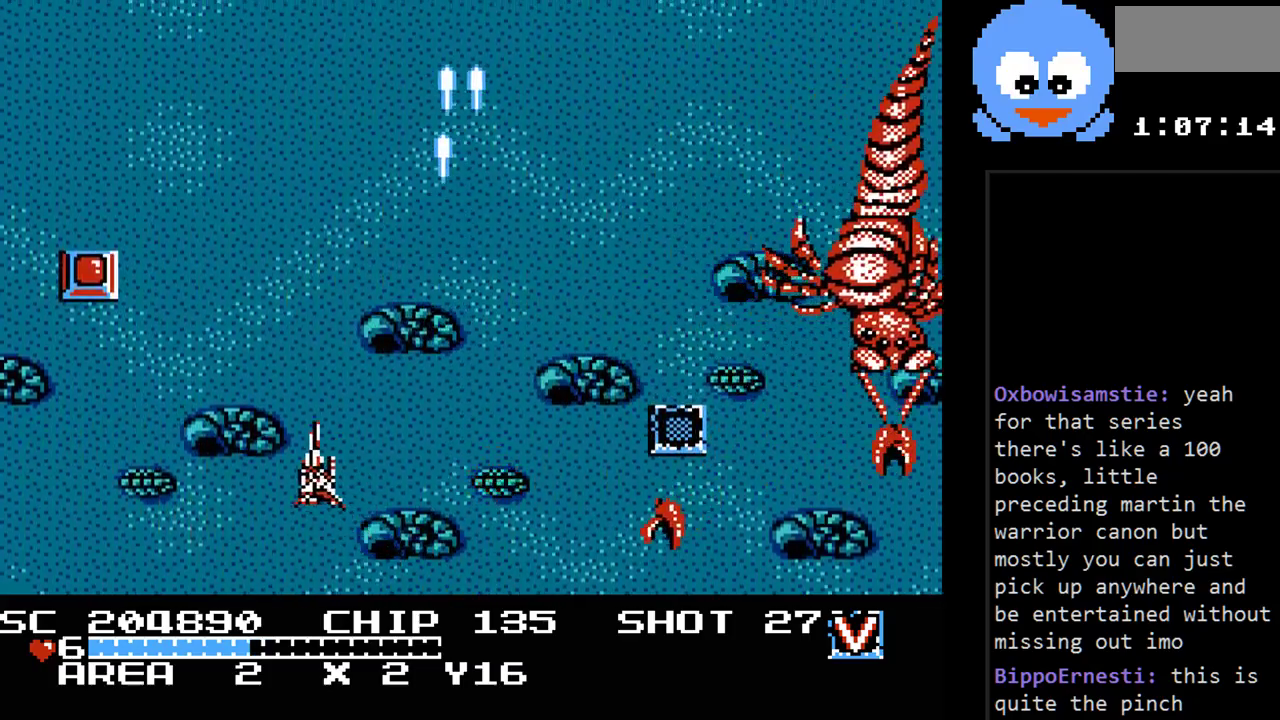
{"buttons": ["Y", "DPAD_UP"], "events": [[100, "DPAD_UP", "up"], [417, "DPAD_UP", "down"], [450, "DPAD_LEFT", "up"]]}
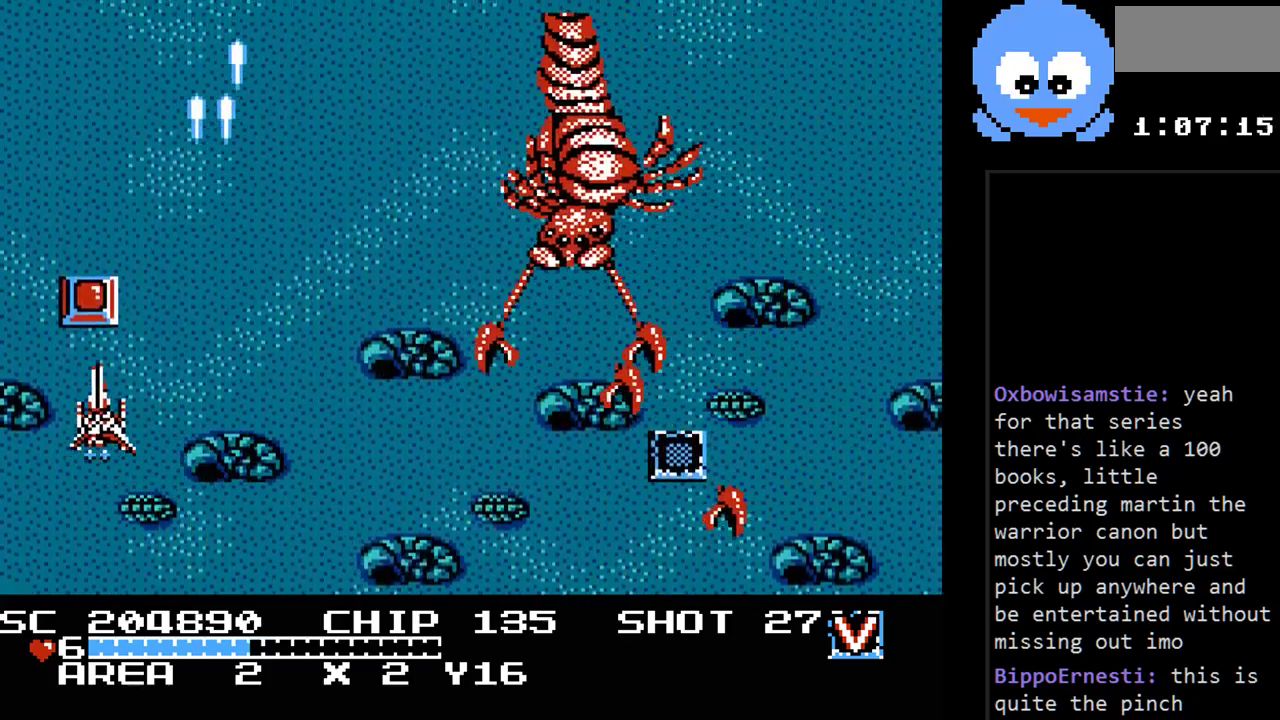
{"buttons": ["Y", "DPAD_UP"], "events": [[50, "DPAD_RIGHT", "down"], [83, "DPAD_RIGHT", "up"], [83, "DPAD_UP", "up"], [500, "DPAD_UP", "down"]]}
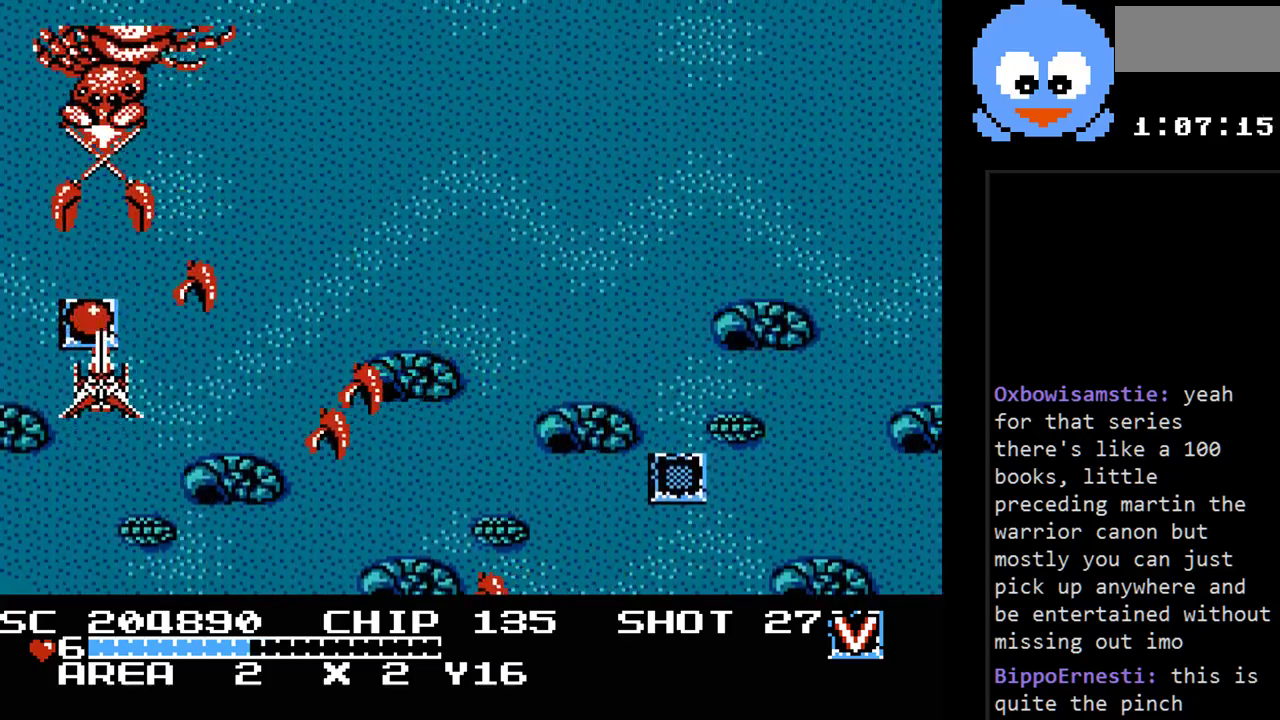
{"buttons": ["Y", "DPAD_RIGHT"], "events": [[117, "DPAD_RIGHT", "down"], [150, "DPAD_UP", "up"], [183, "DPAD_DOWN", "down"], [217, "DPAD_DOWN", "up"], [283, "DPAD_UP", "down"], [417, "DPAD_UP", "up"]]}
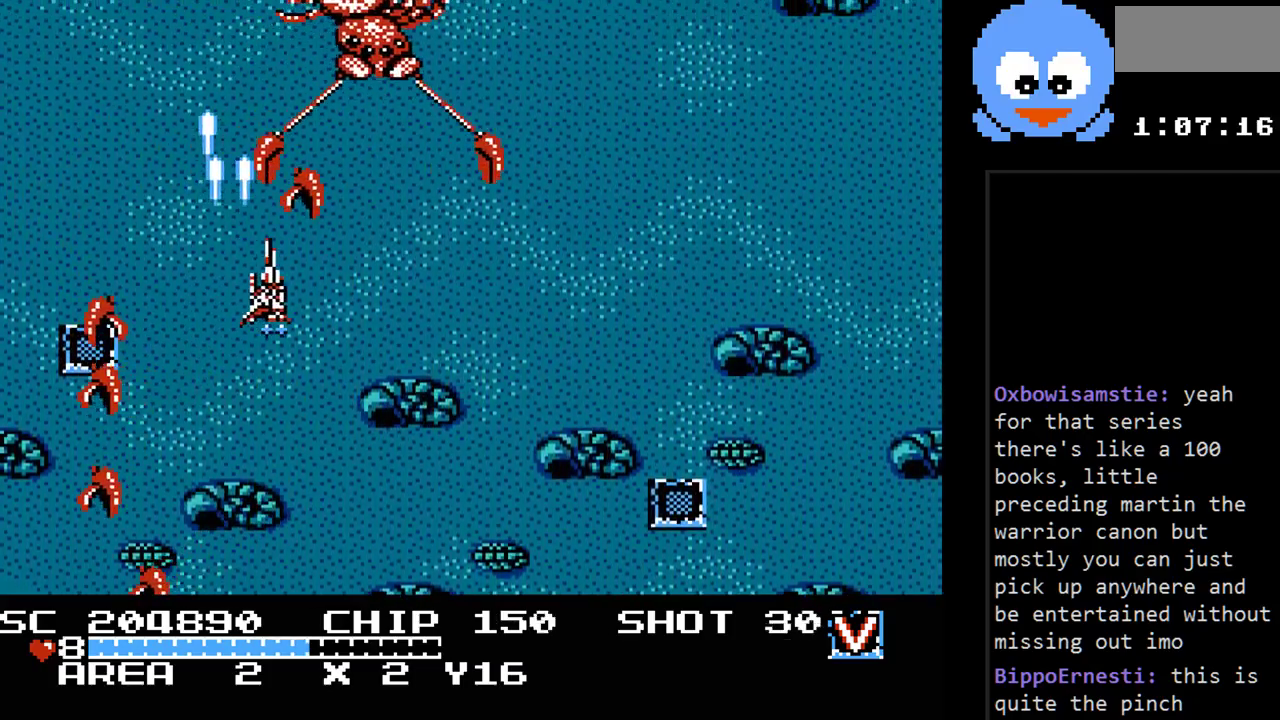
{"buttons": ["Y", "DPAD_UP", "DPAD_LEFT"], "events": [[267, "DPAD_DOWN", "down"], [267, "DPAD_RIGHT", "up"], [300, "DPAD_DOWN", "up"], [300, "DPAD_LEFT", "down"], [350, "DPAD_UP", "down"]]}
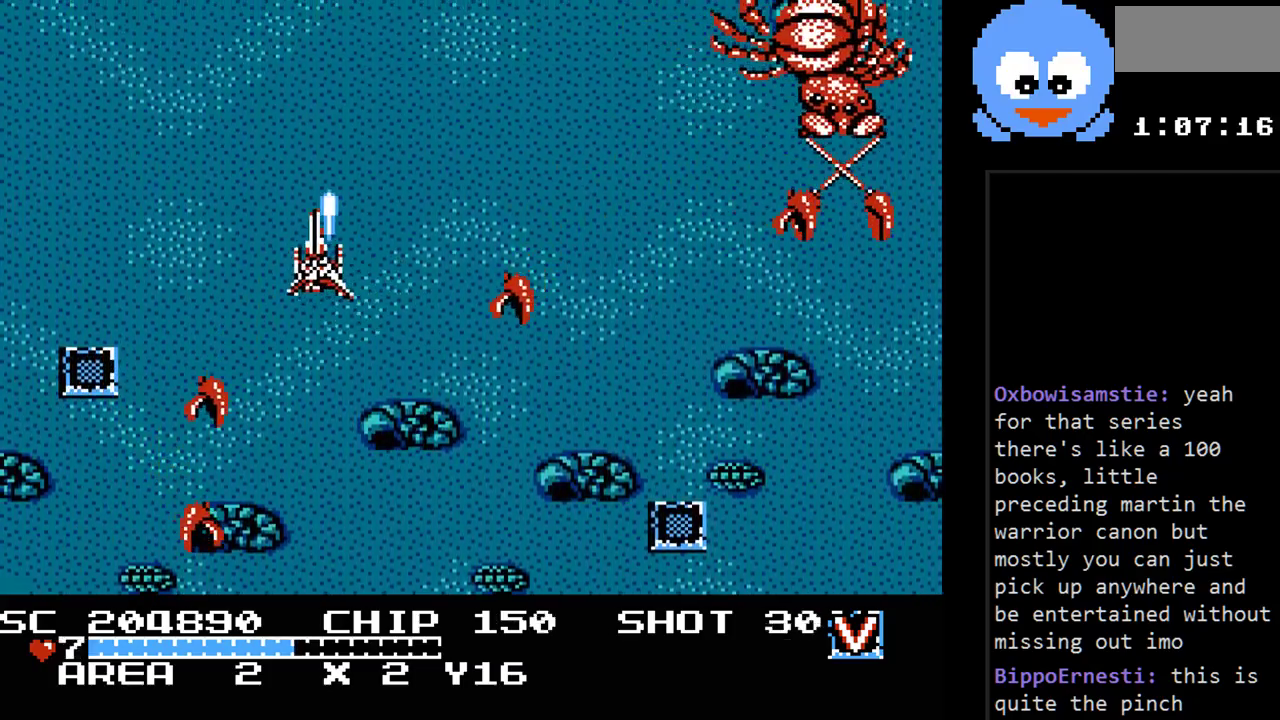
{"buttons": ["B", "Y", "DPAD_LEFT"], "events": [[217, "DPAD_LEFT", "up"], [217, "DPAD_RIGHT", "down"], [217, "DPAD_UP", "up"], [467, "DPAD_RIGHT", "up"], [500, "B", "down"], [500, "DPAD_LEFT", "down"]]}
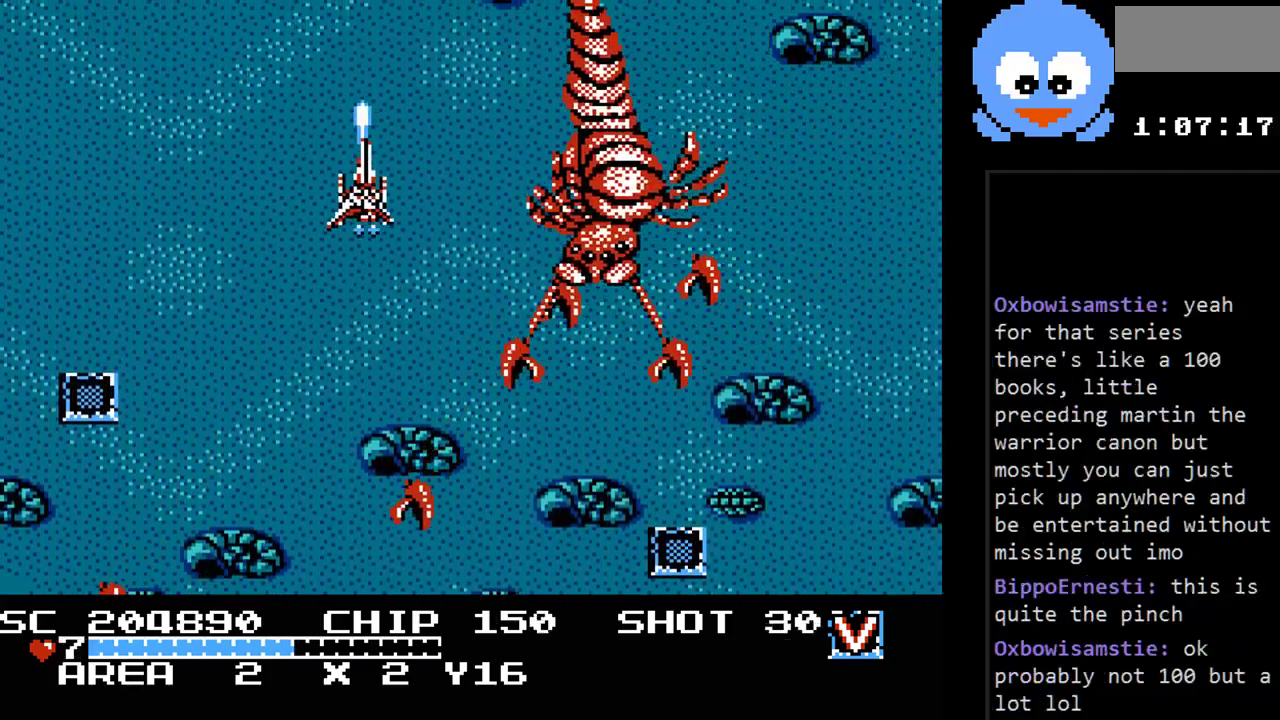
{"buttons": ["B", "Y", "DPAD_UP", "DPAD_RIGHT"], "events": [[33, "DPAD_LEFT", "up"], [67, "DPAD_DOWN", "down"], [167, "DPAD_LEFT", "down"], [300, "DPAD_DOWN", "up"], [417, "DPAD_UP", "down"], [450, "DPAD_LEFT", "up"], [483, "DPAD_RIGHT", "down"]]}
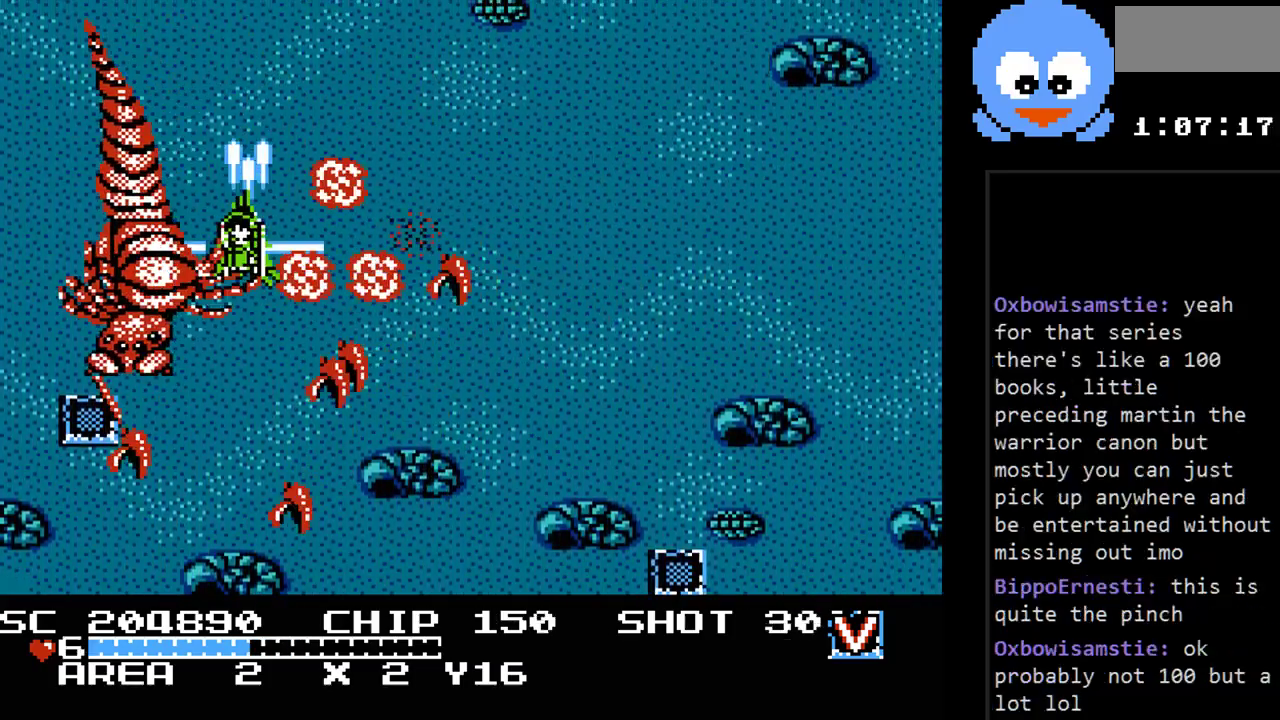
{"buttons": ["B", "Y", "DPAD_UP", "DPAD_LEFT"], "events": [[50, "DPAD_RIGHT", "up"], [117, "DPAD_LEFT", "down"], [117, "DPAD_UP", "up"], [217, "DPAD_LEFT", "up"], [250, "DPAD_RIGHT", "down"], [433, "DPAD_UP", "down"], [467, "DPAD_RIGHT", "up"], [500, "DPAD_LEFT", "down"]]}
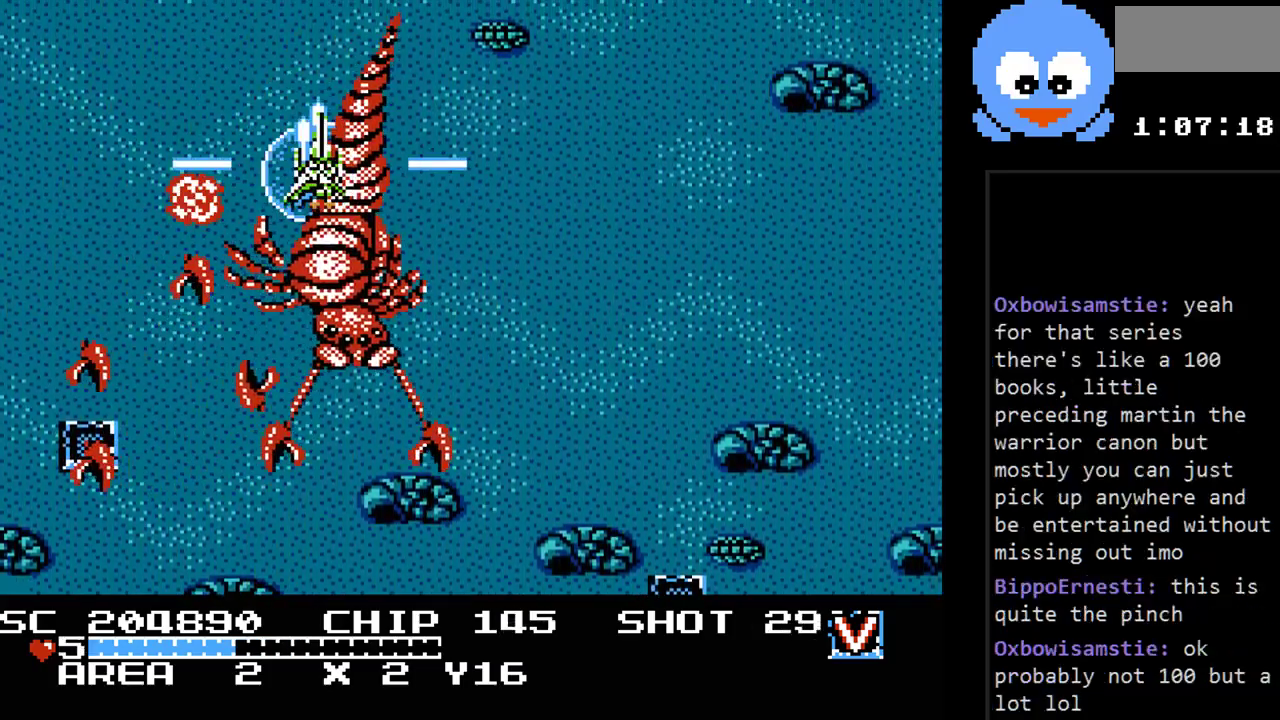
{"buttons": ["B", "Y", "DPAD_DOWN", "DPAD_LEFT"], "events": [[100, "DPAD_DOWN", "down"], [100, "DPAD_UP", "up"], [133, "DPAD_LEFT", "up"], [417, "DPAD_LEFT", "down"]]}
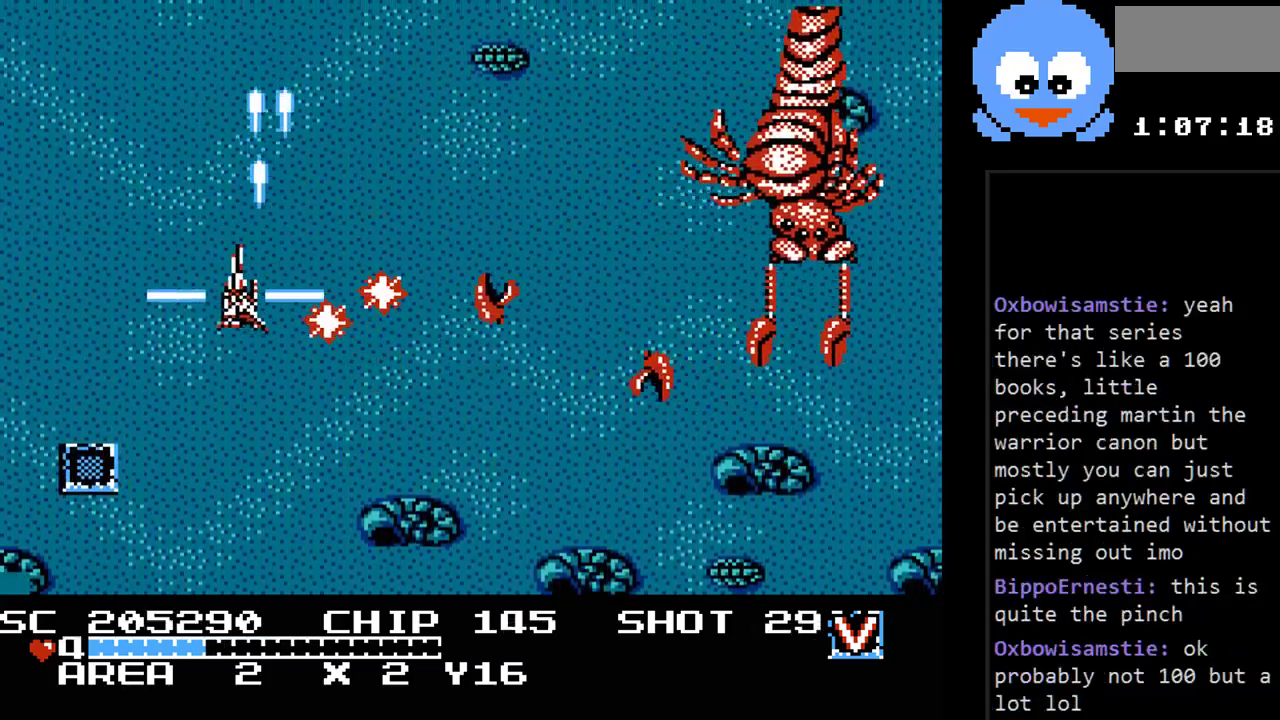
{"buttons": ["Y", "DPAD_UP"], "events": [[17, "DPAD_LEFT", "up"], [333, "B", "up"], [400, "DPAD_DOWN", "up"], [400, "DPAD_LEFT", "down"], [433, "DPAD_UP", "down"], [483, "DPAD_LEFT", "up"]]}
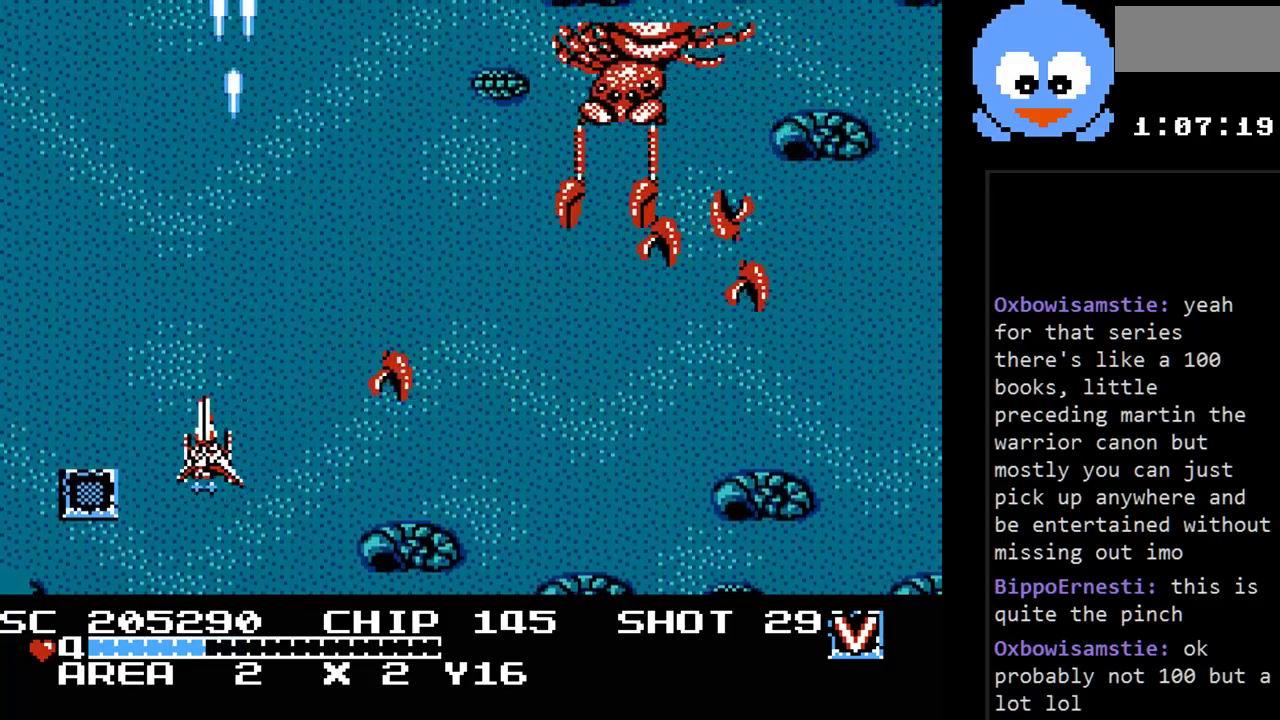
{"buttons": ["Y", "DPAD_RIGHT"], "events": [[17, "DPAD_RIGHT", "down"], [17, "DPAD_UP", "up"], [50, "DPAD_DOWN", "down"], [317, "DPAD_DOWN", "up"]]}
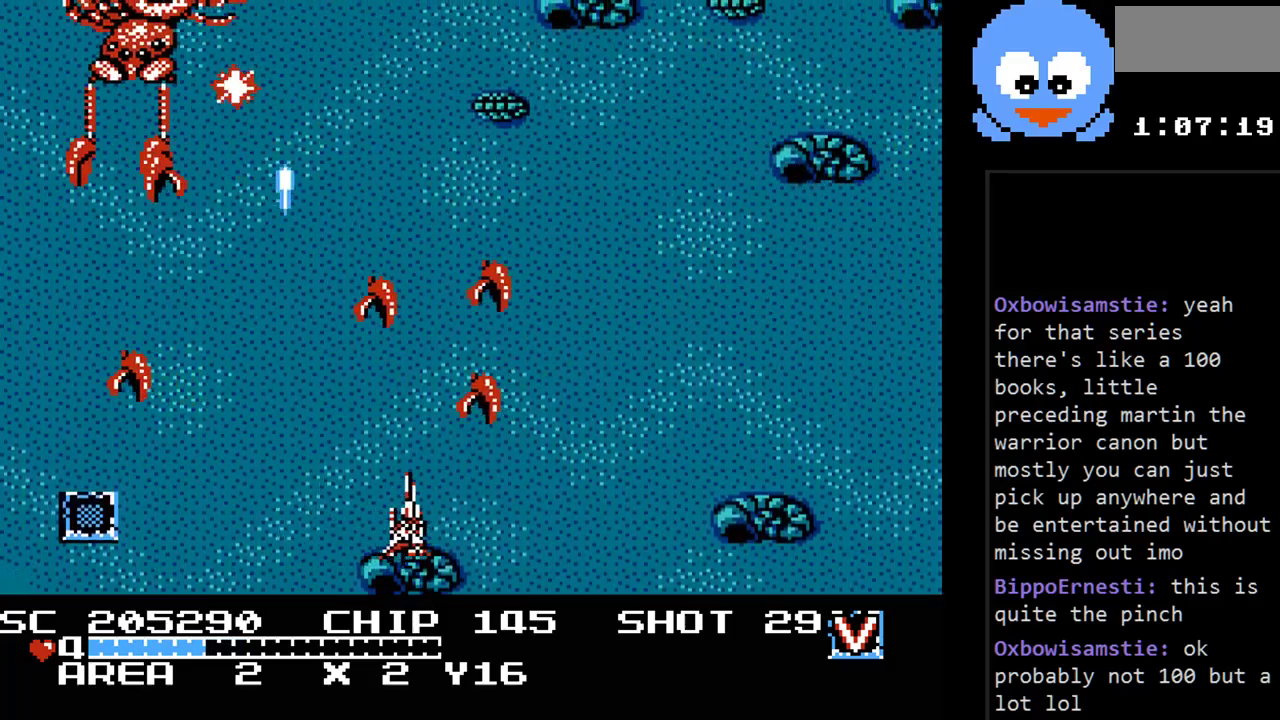
{"buttons": ["Y", "DPAD_UP", "DPAD_RIGHT"], "events": [[450, "DPAD_UP", "down"]]}
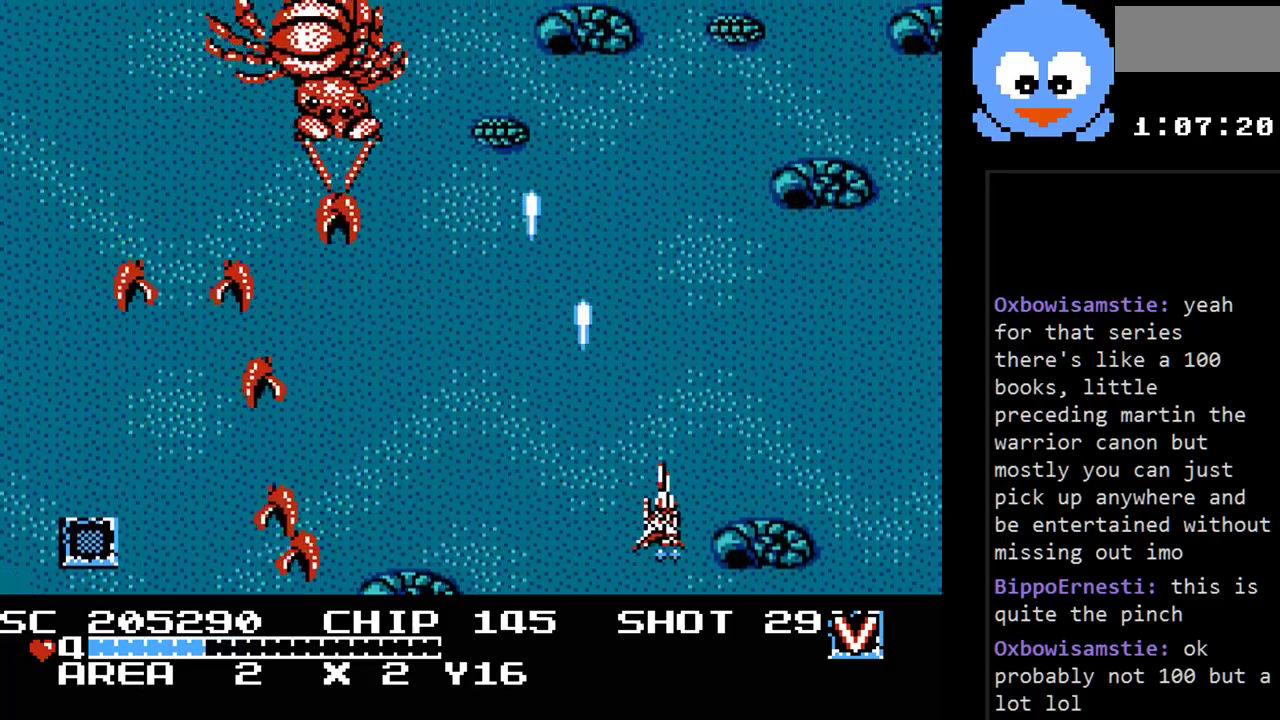
{"buttons": ["Y", "DPAD_DOWN", "DPAD_RIGHT"], "events": [[83, "DPAD_RIGHT", "up"], [117, "DPAD_RIGHT", "down"], [217, "DPAD_UP", "up"], [250, "DPAD_DOWN", "down"], [250, "DPAD_RIGHT", "up"], [400, "DPAD_RIGHT", "down"]]}
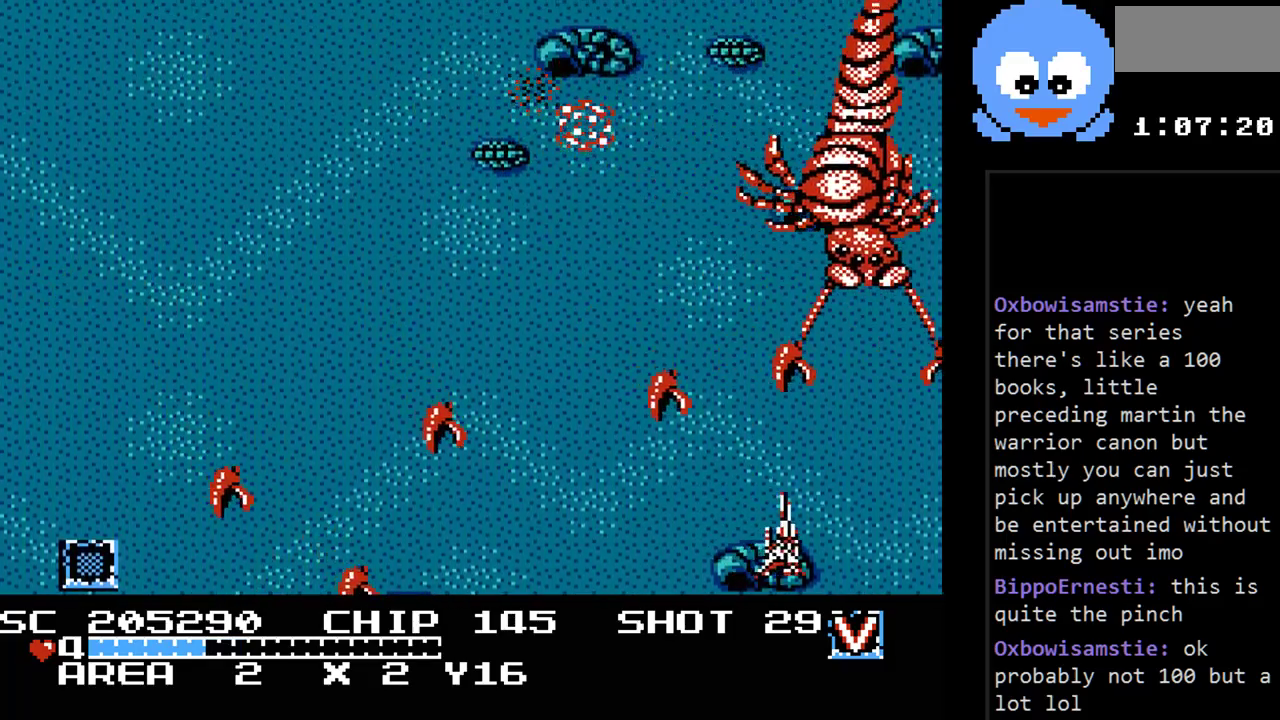
{"buttons": ["Y", "DPAD_UP"], "events": [[67, "DPAD_DOWN", "up"], [317, "DPAD_UP", "down"], [417, "DPAD_RIGHT", "up"]]}
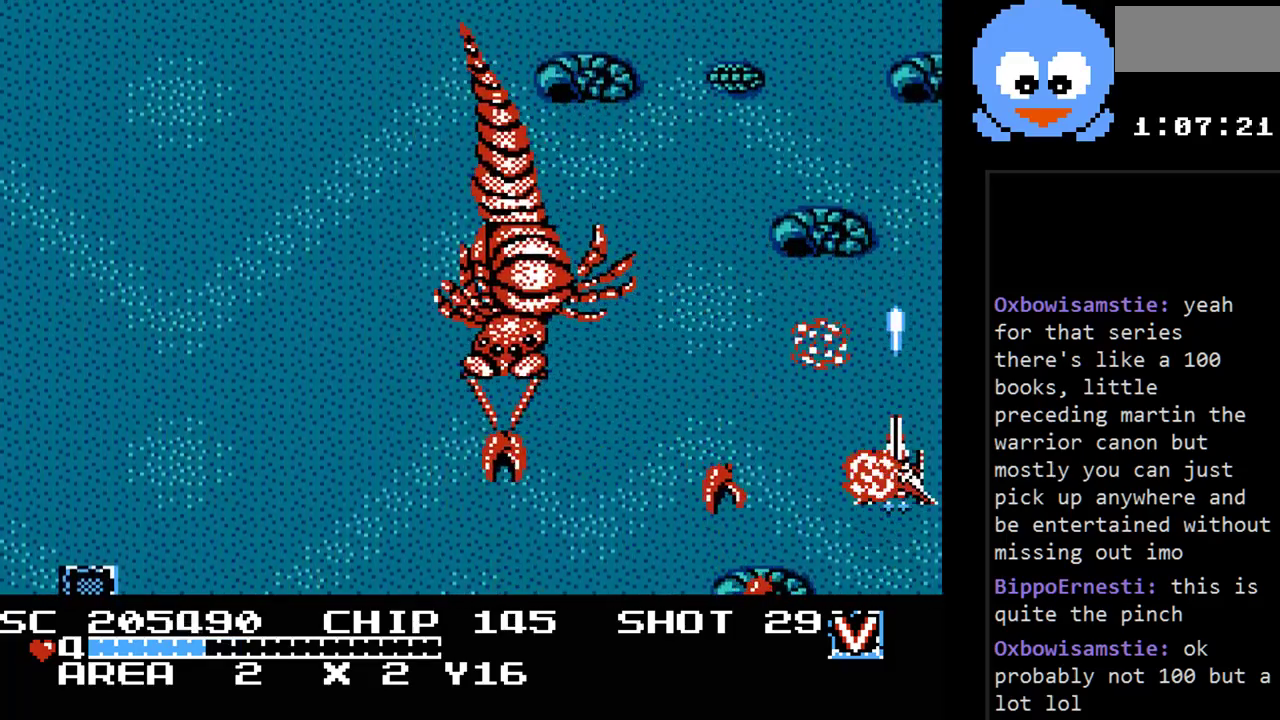
{"buttons": ["Y"], "events": [[167, "DPAD_UP", "up"]]}
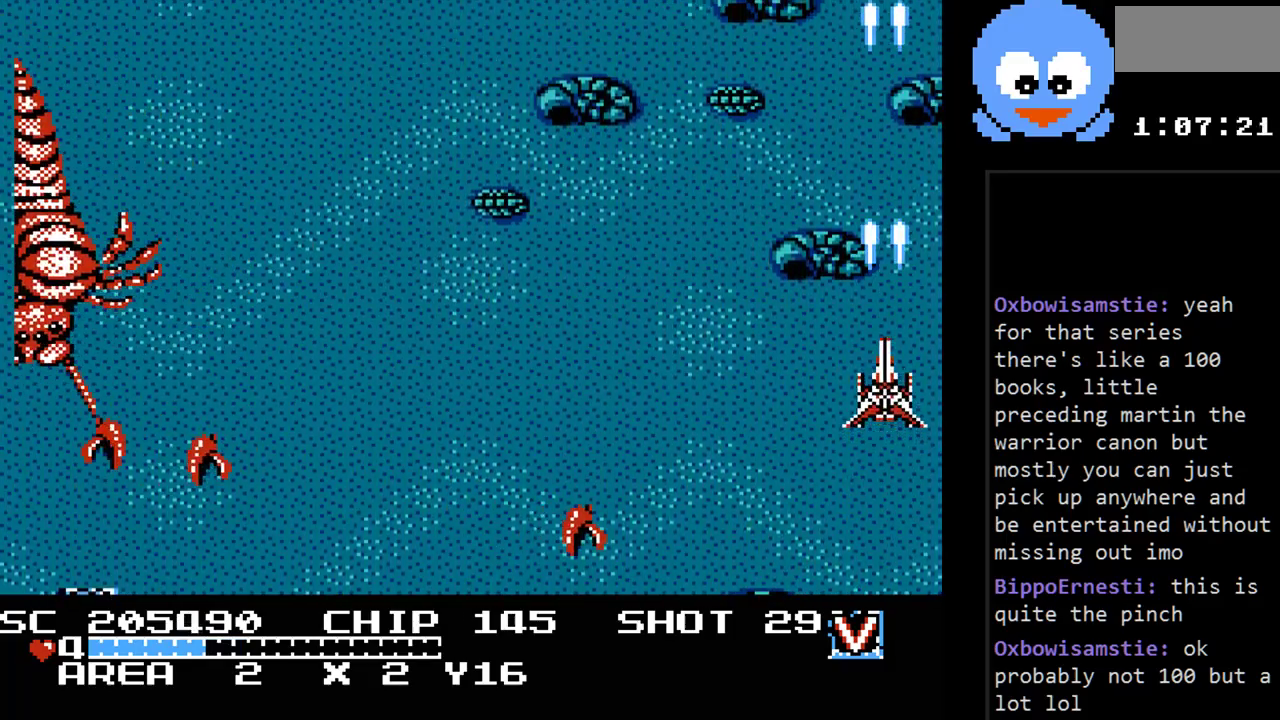
{"buttons": ["Y", "DPAD_DOWN"], "events": [[17, "DPAD_LEFT", "down"], [17, "DPAD_UP", "down"], [150, "DPAD_UP", "up"], [283, "DPAD_LEFT", "up"], [467, "DPAD_DOWN", "down"]]}
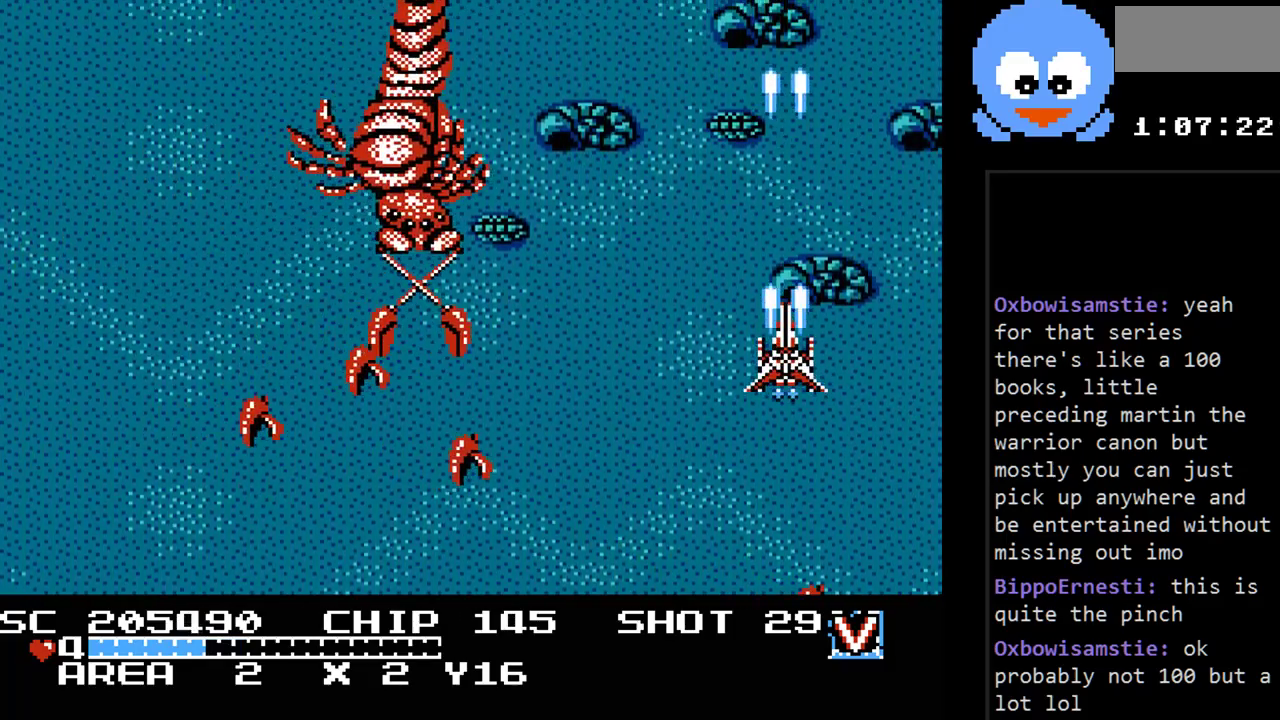
{"buttons": ["Y", "DPAD_RIGHT"], "events": [[33, "DPAD_RIGHT", "down"], [67, "DPAD_DOWN", "up"], [100, "DPAD_RIGHT", "up"], [133, "DPAD_UP", "down"], [317, "DPAD_RIGHT", "down"], [317, "DPAD_UP", "up"]]}
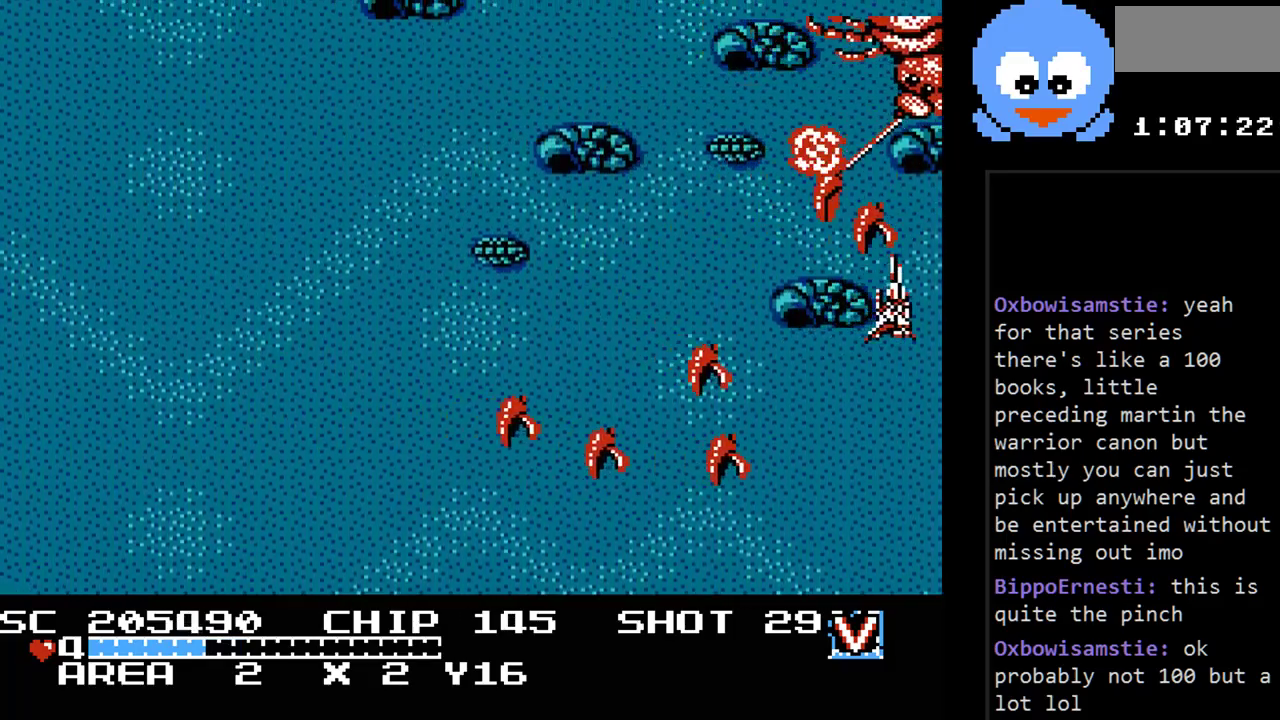
{"buttons": ["B", "Y", "DPAD_UP", "DPAD_LEFT"], "events": [[167, "B", "down"], [333, "DPAD_UP", "down"], [467, "DPAD_RIGHT", "up"], [500, "DPAD_LEFT", "down"]]}
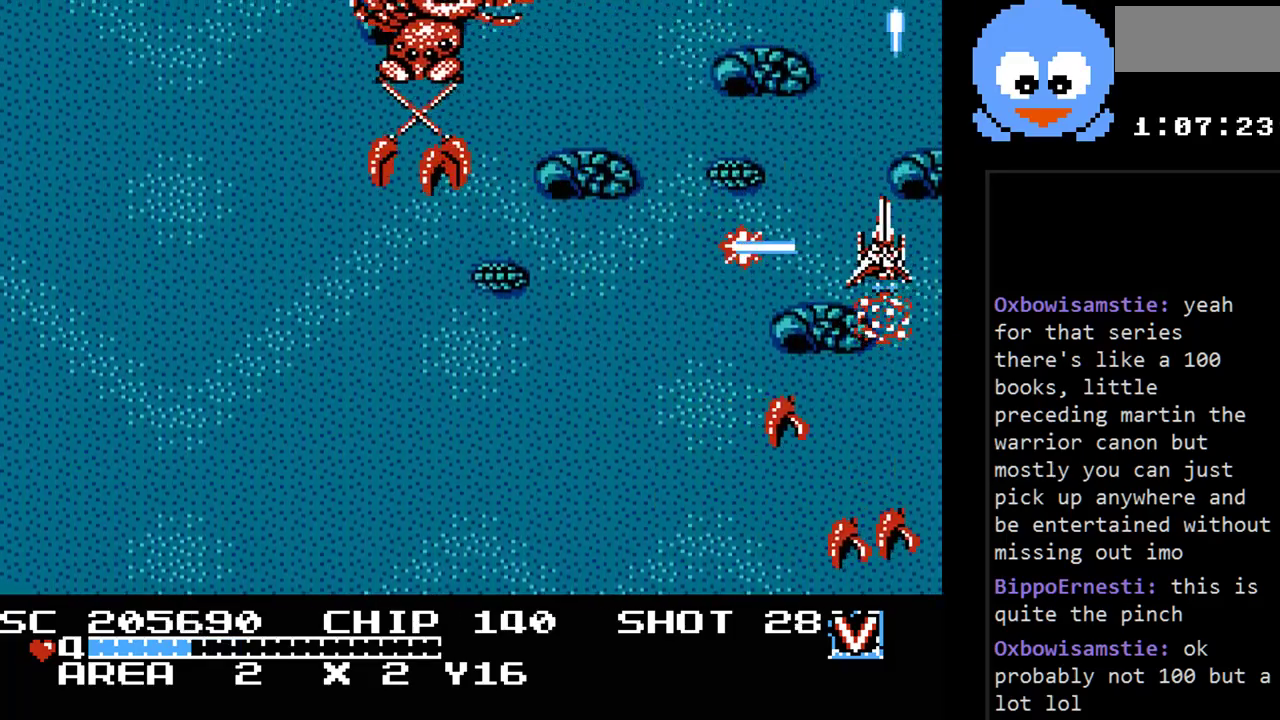
{"buttons": ["B", "Y", "DPAD_DOWN", "DPAD_RIGHT"], "events": [[83, "DPAD_UP", "up"], [217, "B", "up"], [450, "DPAD_DOWN", "down"], [450, "DPAD_LEFT", "up"], [467, "B", "down"], [500, "DPAD_RIGHT", "down"]]}
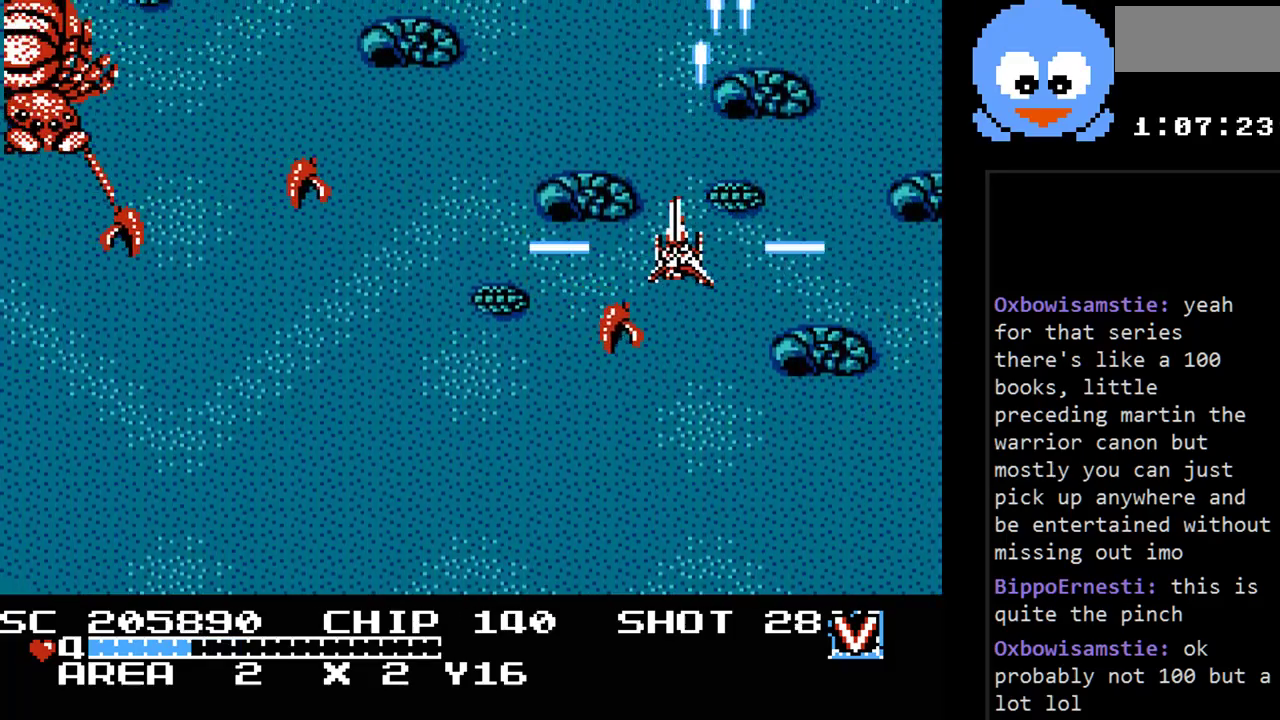
{"buttons": ["Y", "DPAD_RIGHT"], "events": [[100, "DPAD_DOWN", "up"], [233, "B", "up"], [233, "DPAD_DOWN", "down"], [267, "DPAD_RIGHT", "up"], [300, "DPAD_RIGHT", "down"], [483, "DPAD_DOWN", "up"]]}
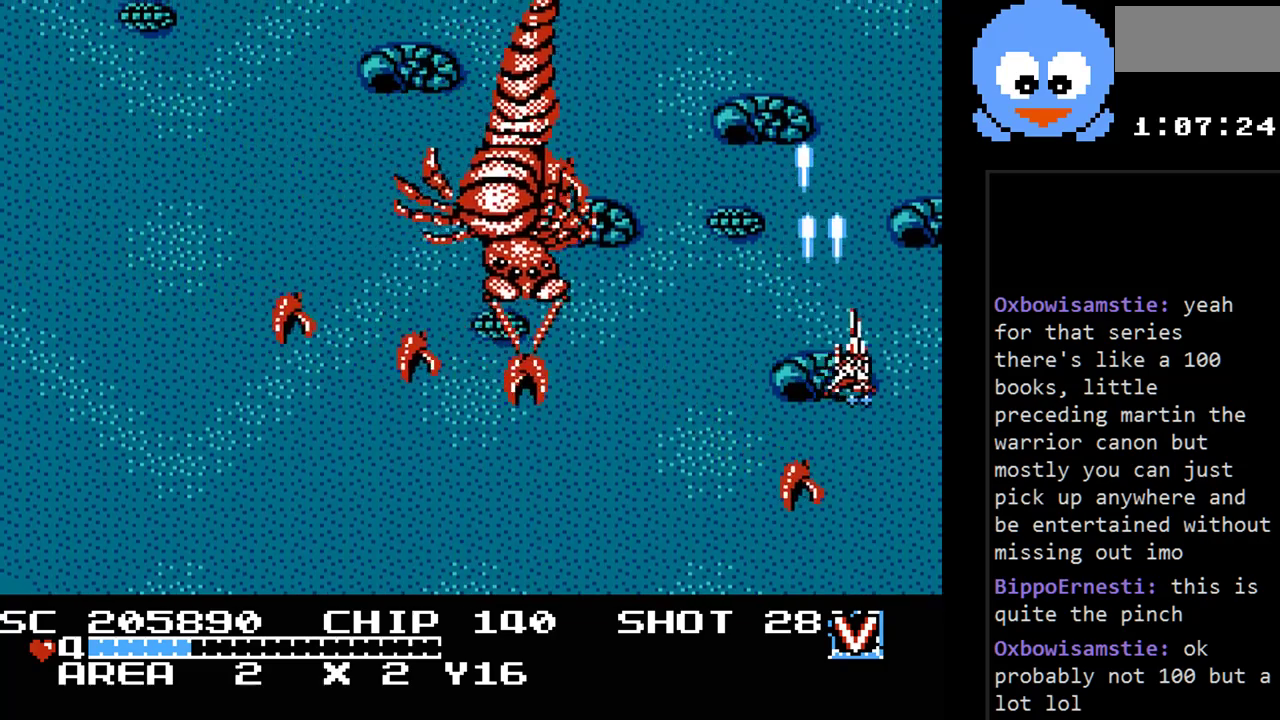
{"buttons": ["B", "Y", "DPAD_RIGHT"], "events": [[17, "B", "down"], [333, "DPAD_UP", "down"], [500, "DPAD_UP", "up"]]}
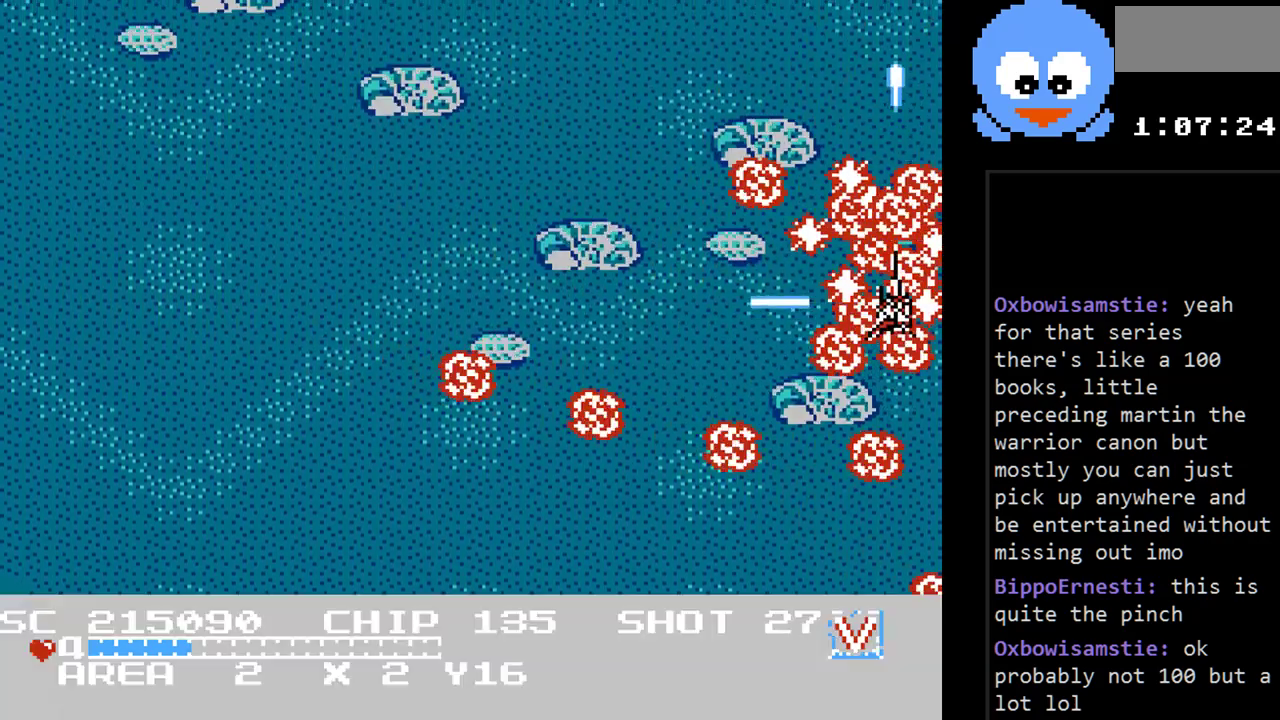
{"buttons": ["Y", "DPAD_LEFT"], "events": [[100, "DPAD_DOWN", "down"], [217, "DPAD_RIGHT", "up"], [317, "DPAD_DOWN", "up"], [317, "DPAD_LEFT", "down"], [350, "B", "up"]]}
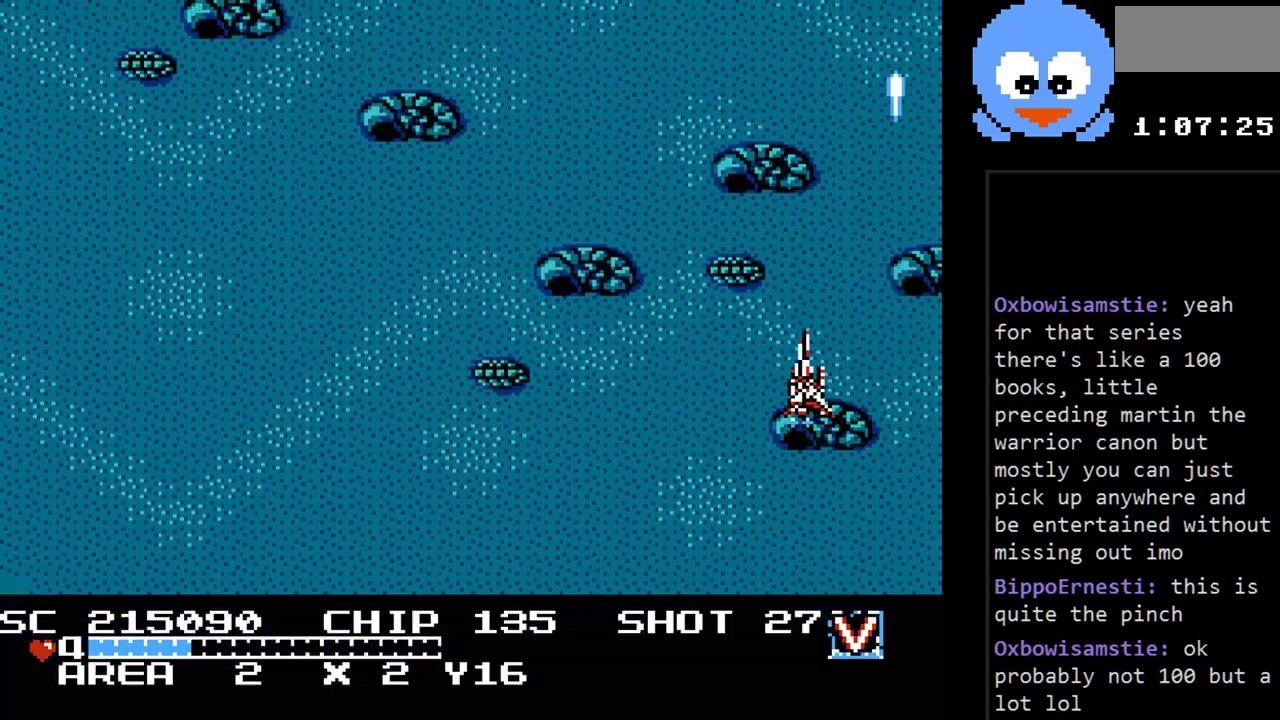
{"buttons": ["Y", "DPAD_LEFT"], "events": []}
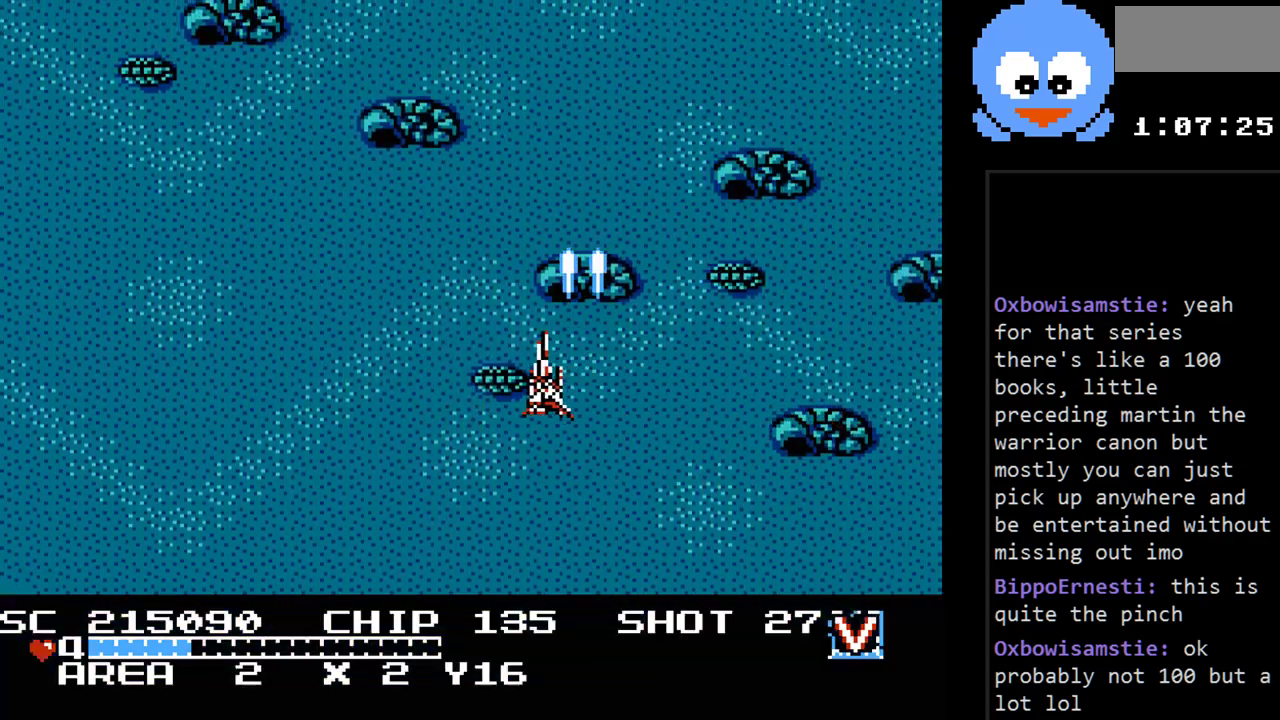
{"buttons": ["Y"], "events": [[50, "DPAD_LEFT", "up"]]}
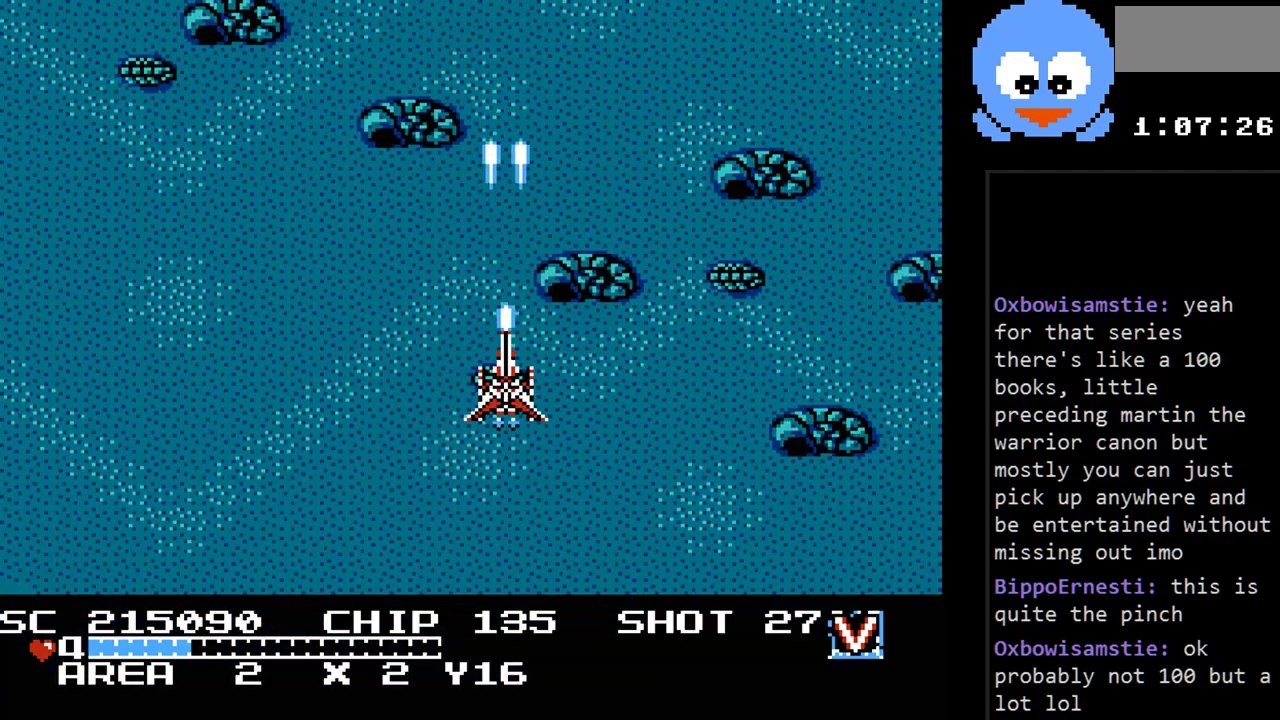
{"buttons": [], "events": [[33, "Y", "up"]]}